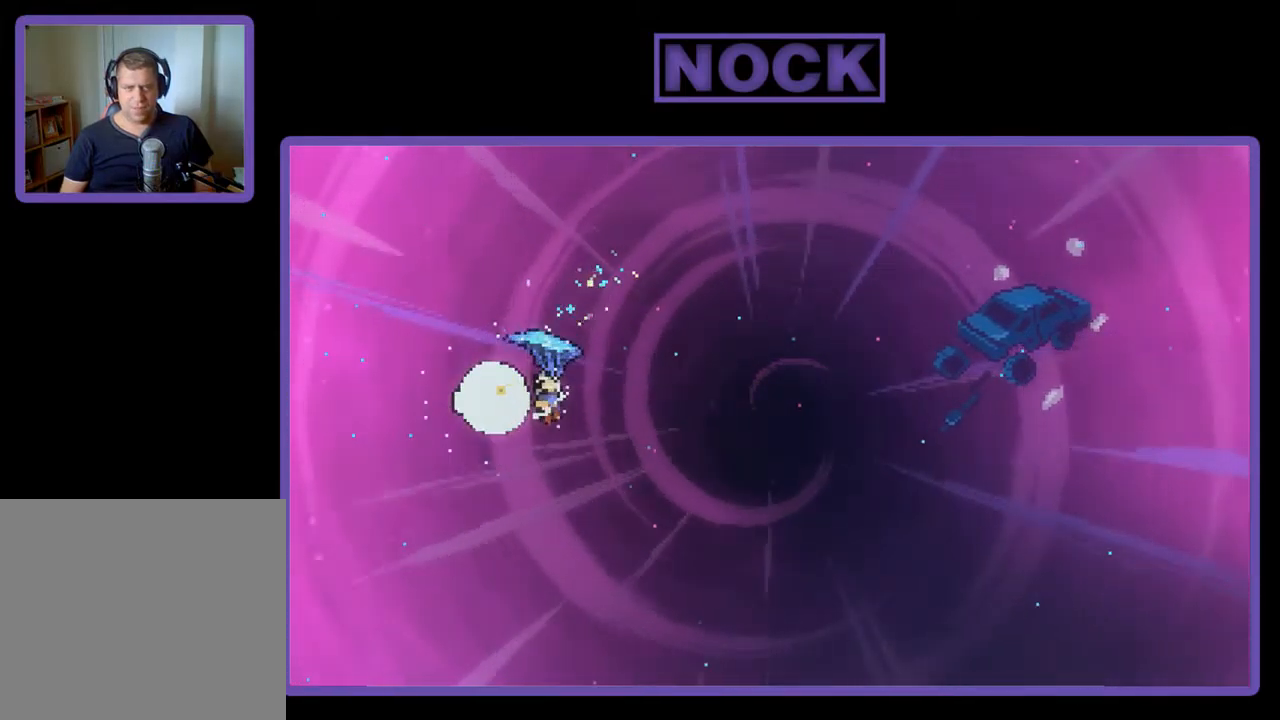
Gameplay with a controller (PlayStation layout); each line is a JSON object with the inputs held at the frame after it. "events" lists button and stick changes between this image and that frame as [ms after this image, input, new state], when the widget could be followed in between. Not read: right_stick.
{"buttons": ["R2", "DPAD_UP", "DPAD_RIGHT"], "left_stick": "center", "events": [[150, "DPAD_UP", "down"]]}
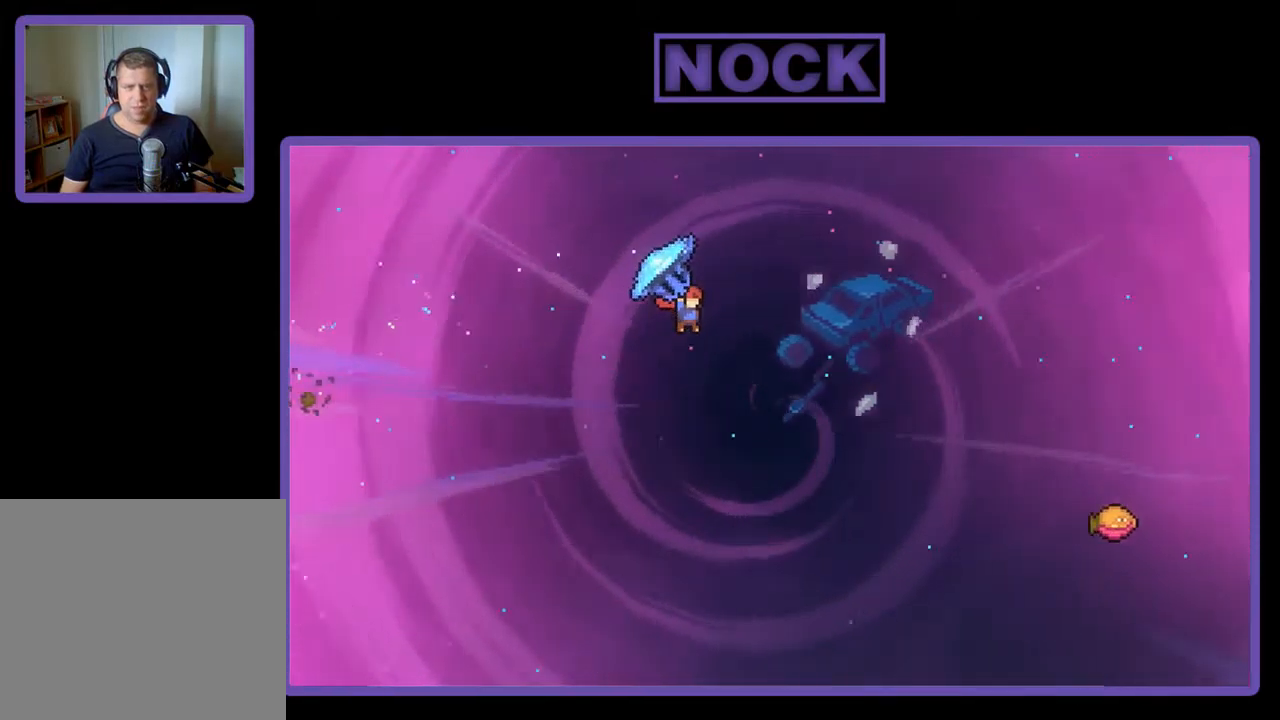
{"buttons": ["CIRCLE", "R2", "DPAD_UP", "DPAD_RIGHT"], "left_stick": "center", "events": [[316, "R2", "up"], [416, "R2", "down"], [450, "CIRCLE", "down"]]}
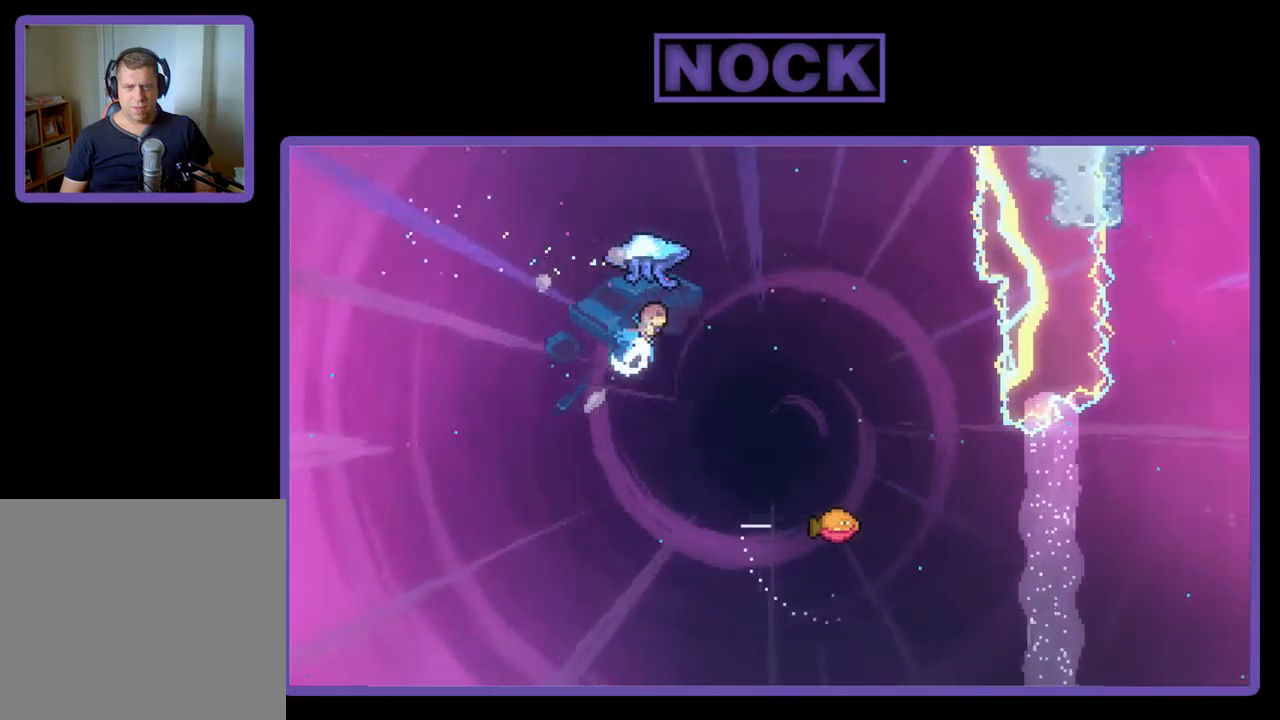
{"buttons": ["R2", "DPAD_RIGHT"], "left_stick": "center", "events": [[334, "CIRCLE", "up"], [400, "DPAD_UP", "up"]]}
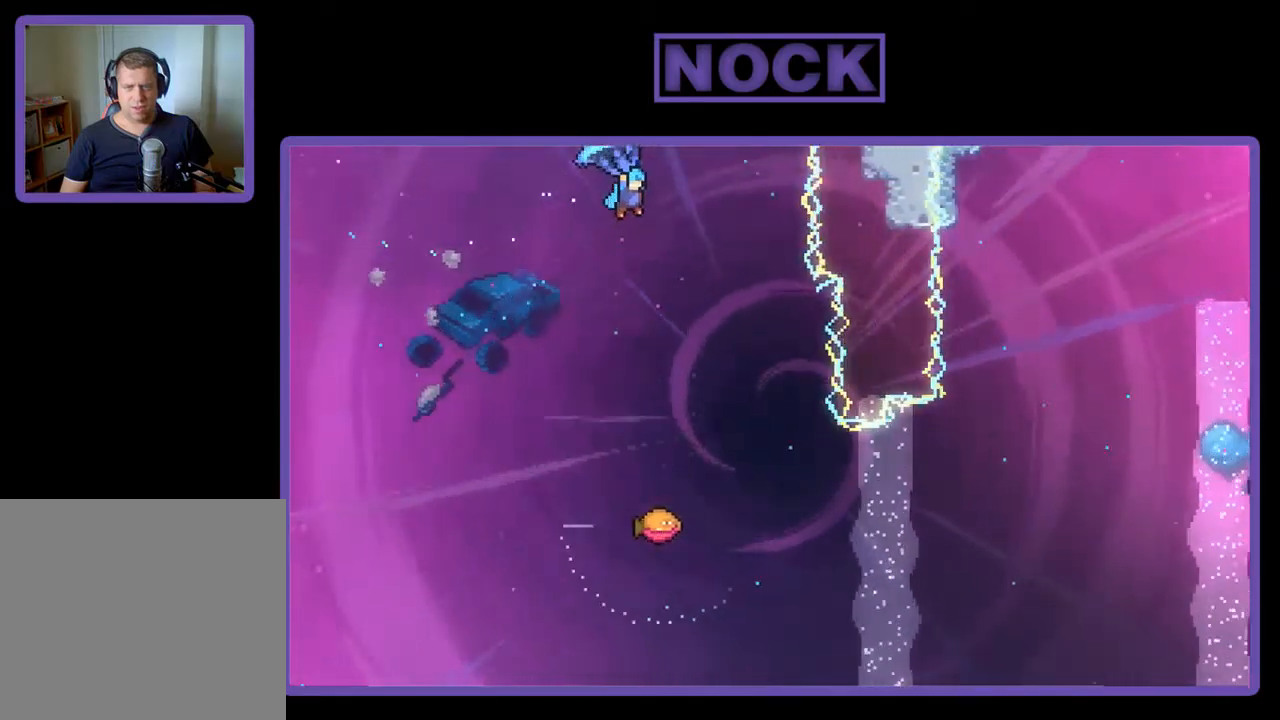
{"buttons": ["R2", "DPAD_DOWN"], "left_stick": "center", "events": [[100, "DPAD_RIGHT", "up"], [167, "DPAD_DOWN", "down"]]}
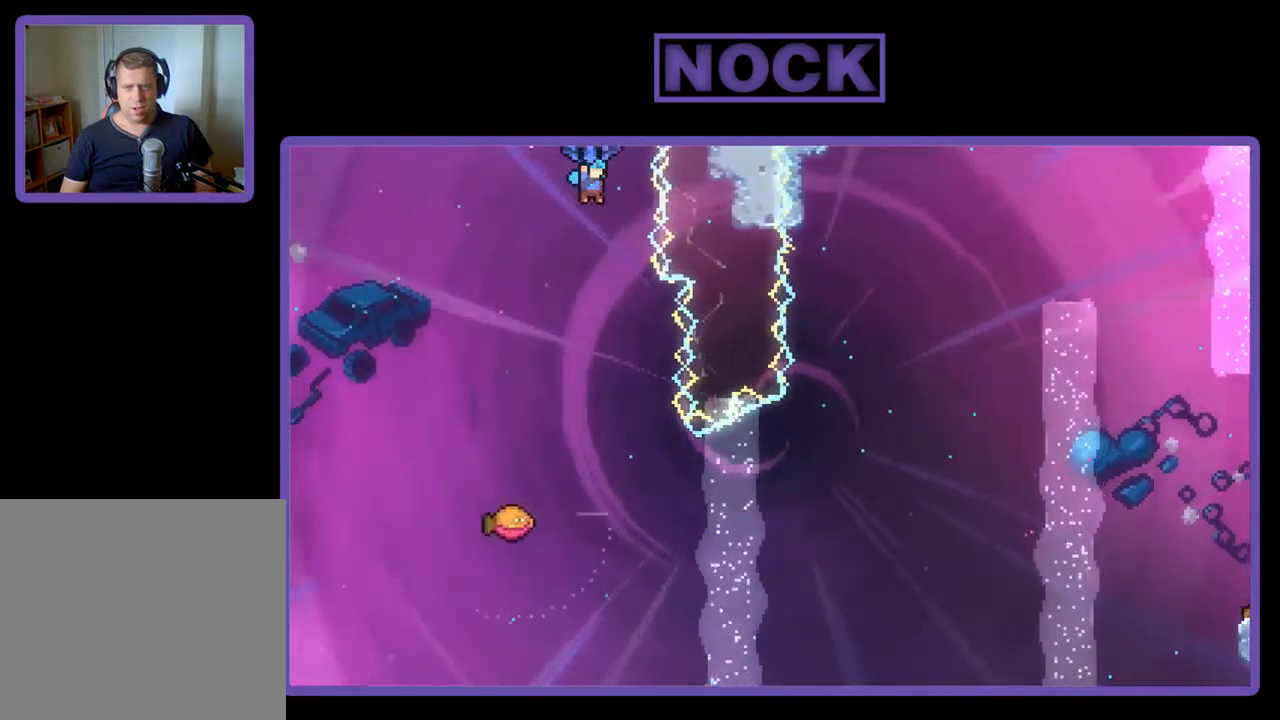
{"buttons": ["R2"], "left_stick": "center", "events": [[334, "DPAD_DOWN", "up"]]}
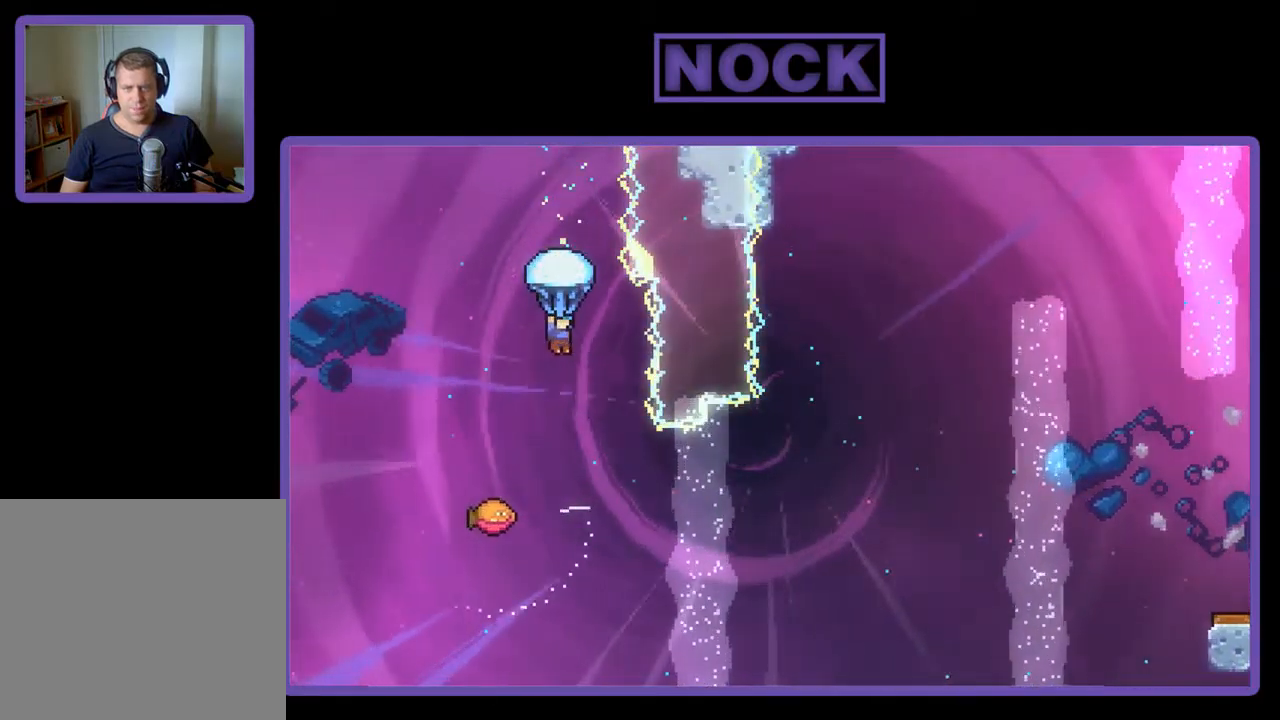
{"buttons": ["DPAD_LEFT"], "left_stick": "center", "events": [[34, "DPAD_RIGHT", "down"], [267, "DPAD_RIGHT", "up"], [400, "R2", "up"], [500, "DPAD_LEFT", "down"]]}
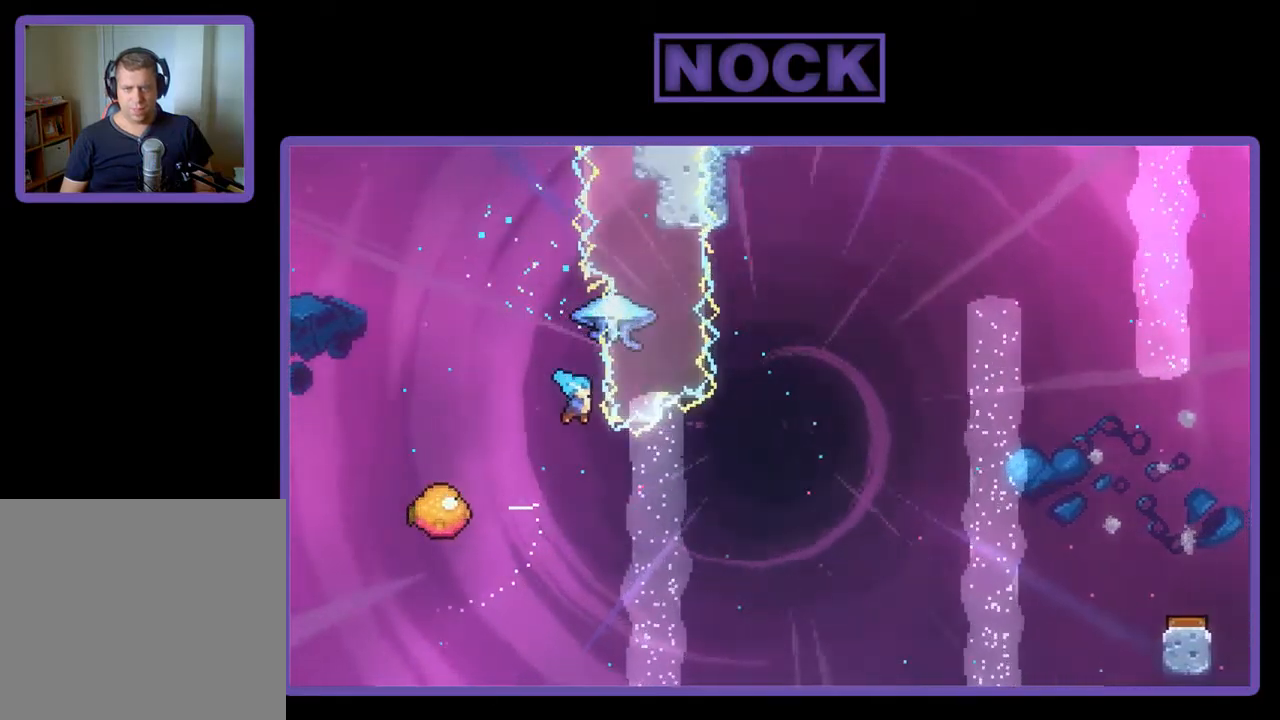
{"buttons": [], "left_stick": "center", "events": [[434, "DPAD_UP", "down"], [467, "DPAD_LEFT", "up"], [500, "DPAD_UP", "up"]]}
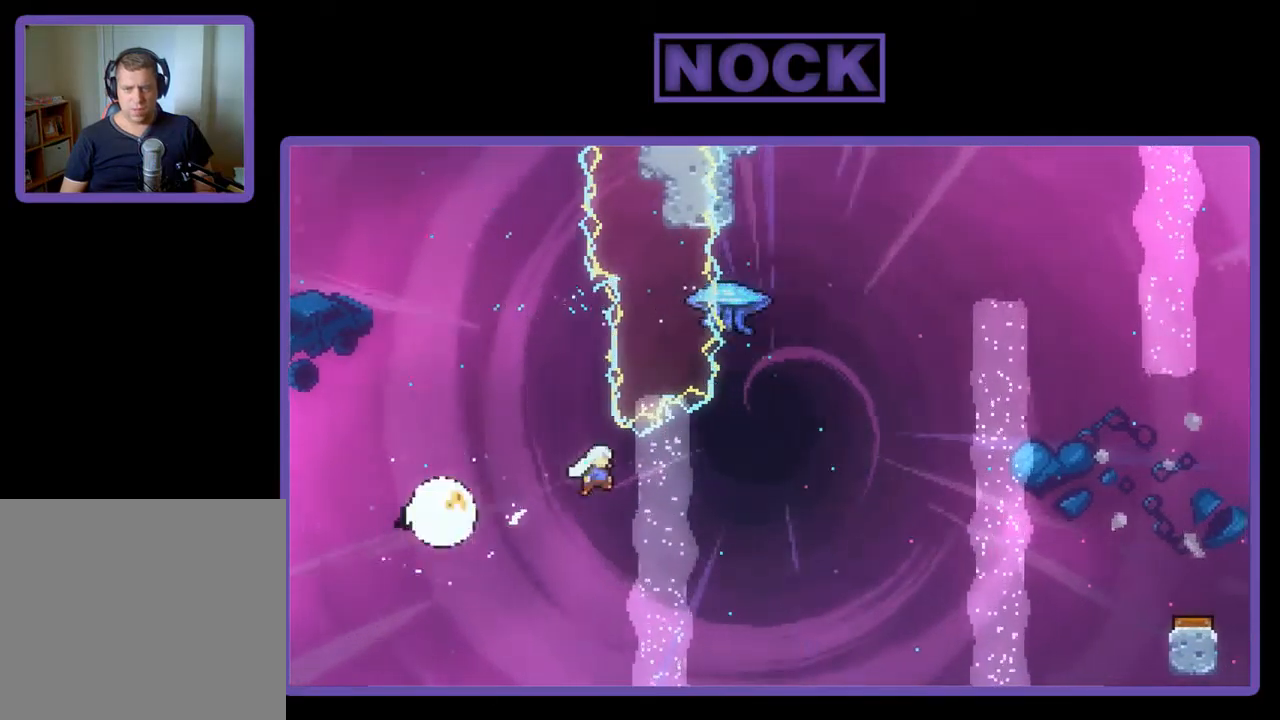
{"buttons": ["CIRCLE", "R2", "DPAD_UP"], "left_stick": "center", "events": [[34, "DPAD_RIGHT", "down"], [67, "R2", "down"], [367, "CIRCLE", "down"], [367, "DPAD_RIGHT", "up"], [367, "DPAD_UP", "down"]]}
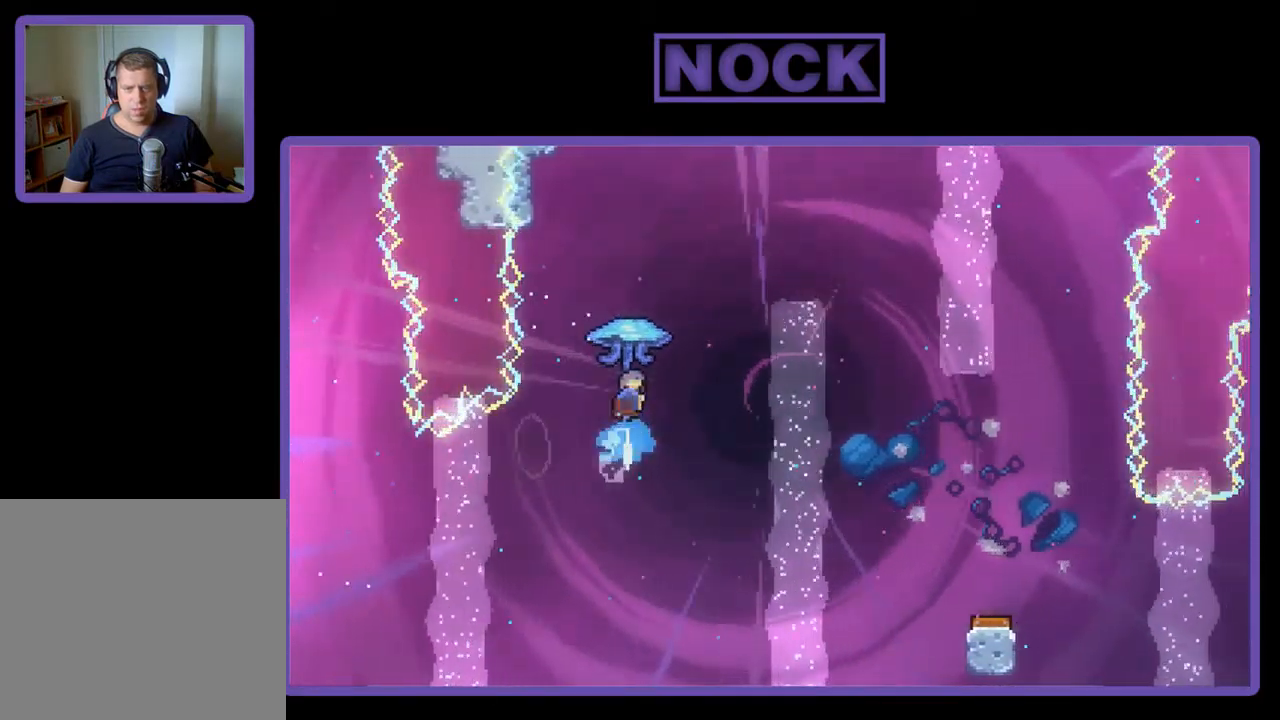
{"buttons": ["R2", "DPAD_RIGHT"], "left_stick": "center", "events": [[34, "CIRCLE", "up"], [100, "DPAD_RIGHT", "down"], [200, "DPAD_UP", "up"]]}
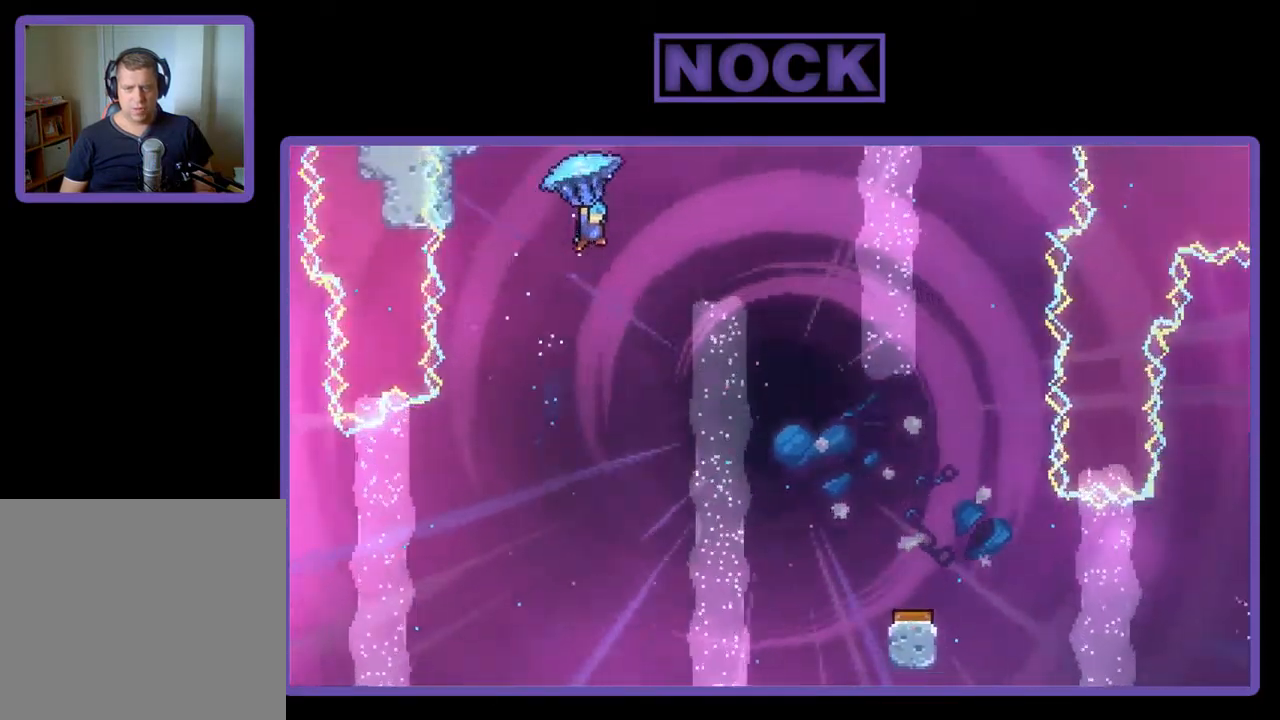
{"buttons": ["R2", "DPAD_DOWN"], "left_stick": "center", "events": [[400, "DPAD_DOWN", "down"], [500, "DPAD_RIGHT", "up"]]}
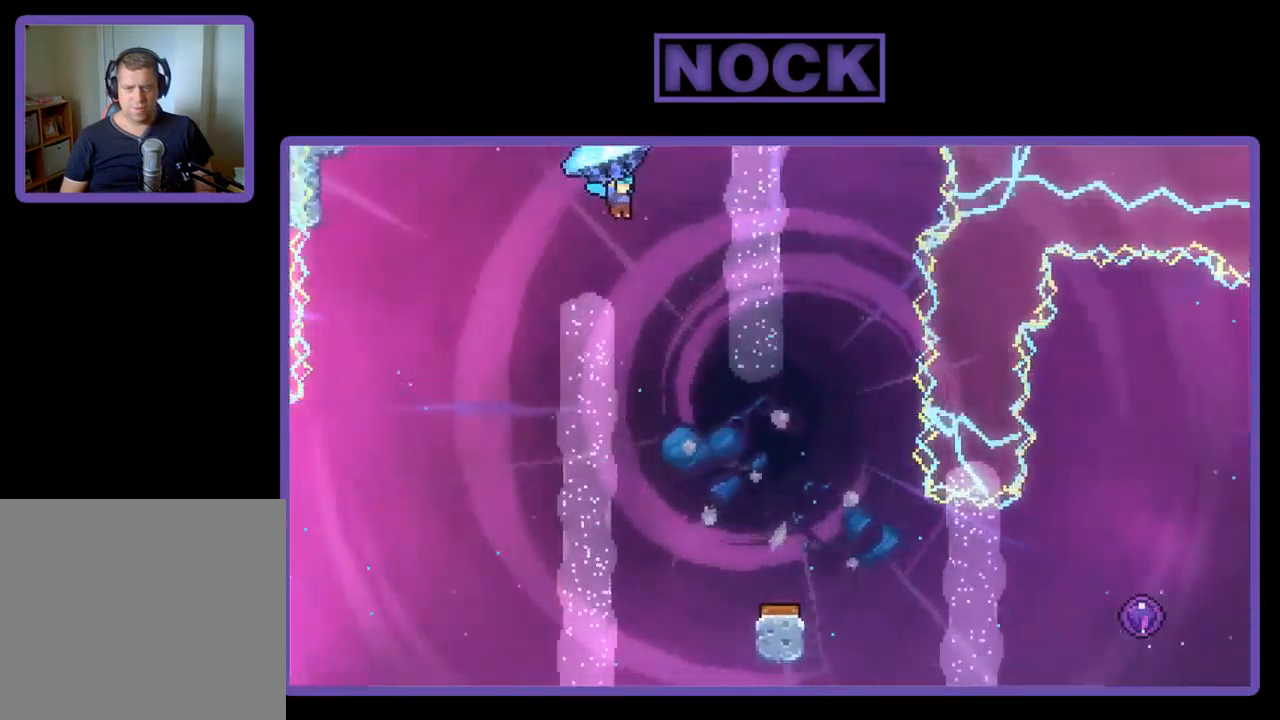
{"buttons": ["R2", "DPAD_DOWN"], "left_stick": "center", "events": []}
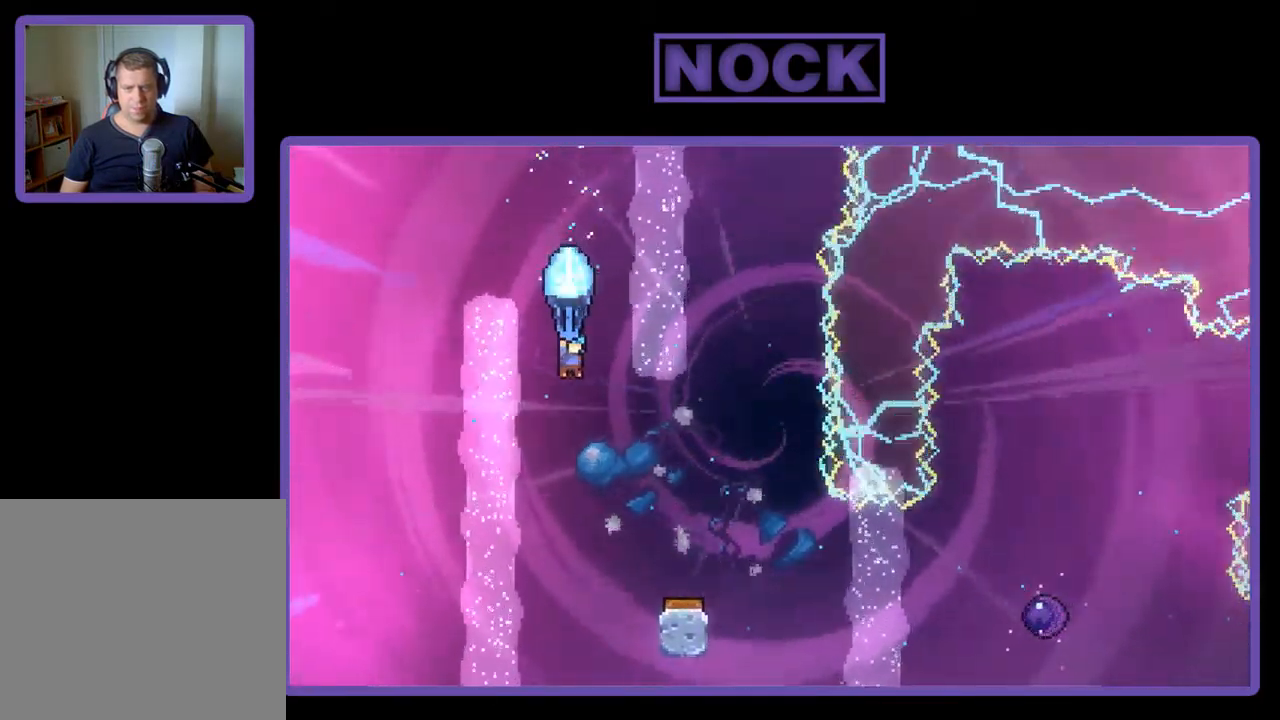
{"buttons": ["R2"], "left_stick": "center", "events": [[100, "DPAD_RIGHT", "down"], [334, "DPAD_DOWN", "up"], [467, "DPAD_RIGHT", "up"]]}
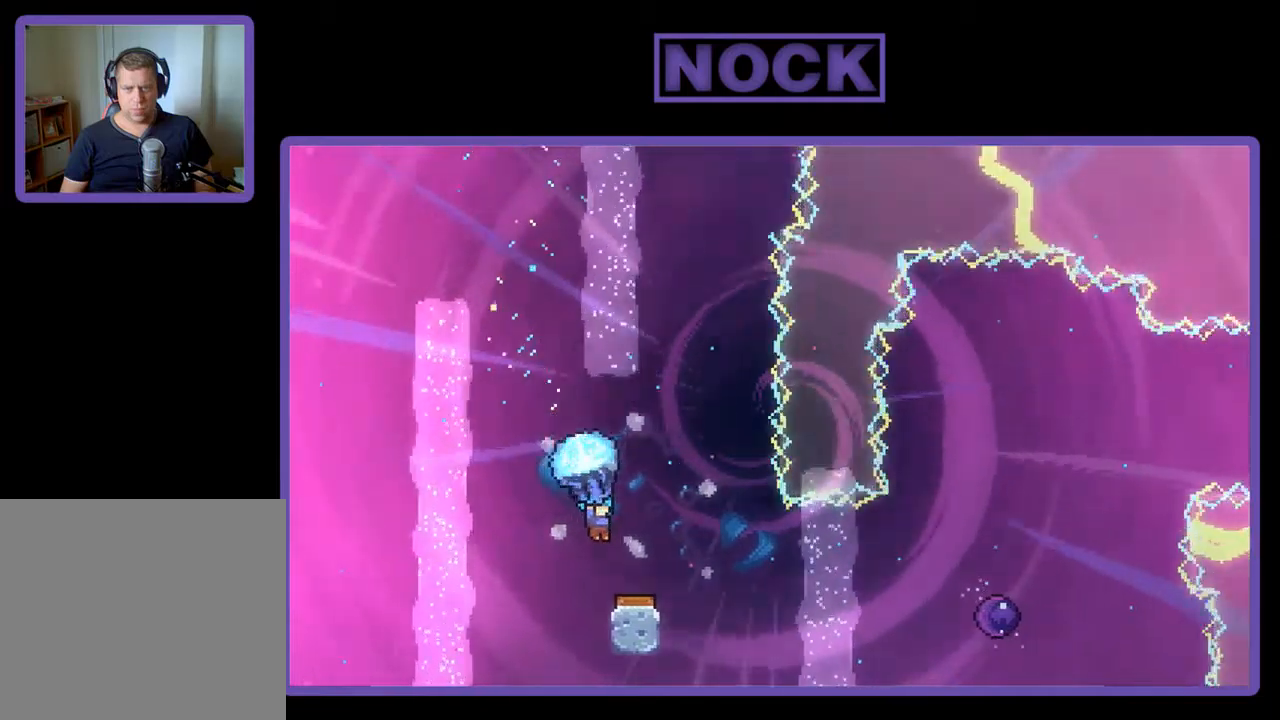
{"buttons": ["R2", "DPAD_RIGHT"], "left_stick": "center", "events": [[383, "DPAD_RIGHT", "down"]]}
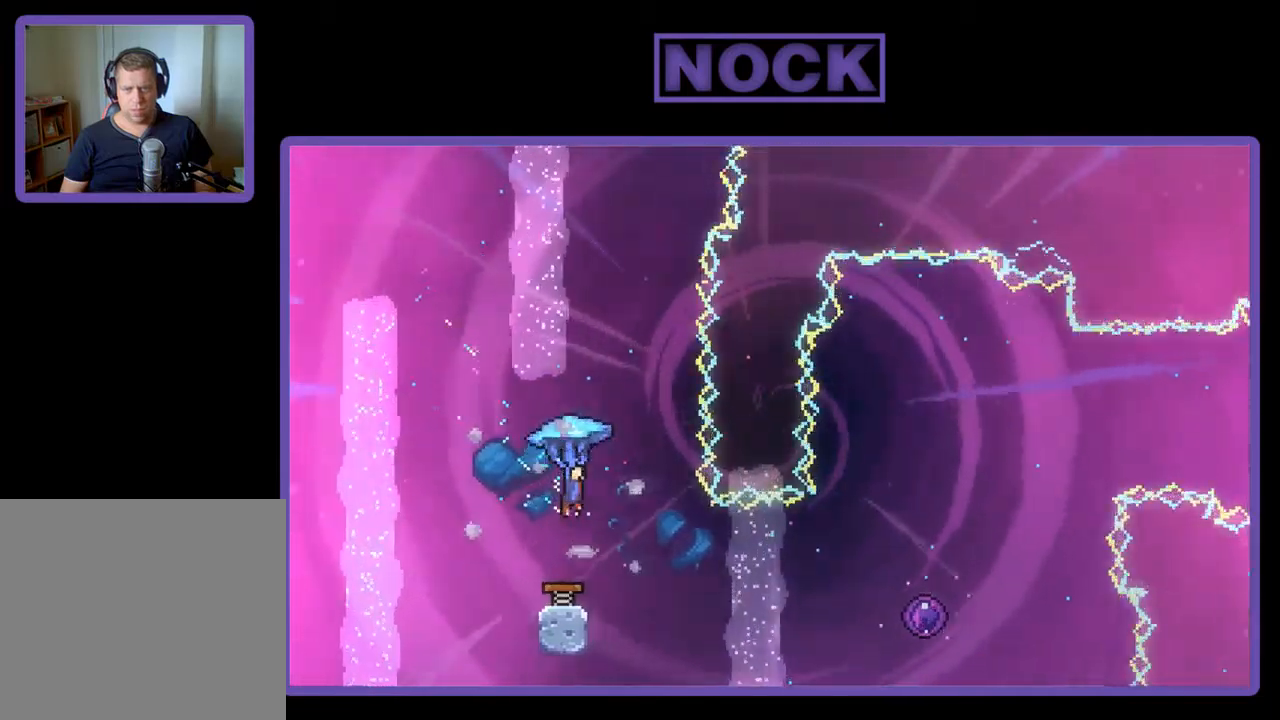
{"buttons": [], "left_stick": "center", "events": [[283, "DPAD_RIGHT", "up"], [417, "R2", "up"]]}
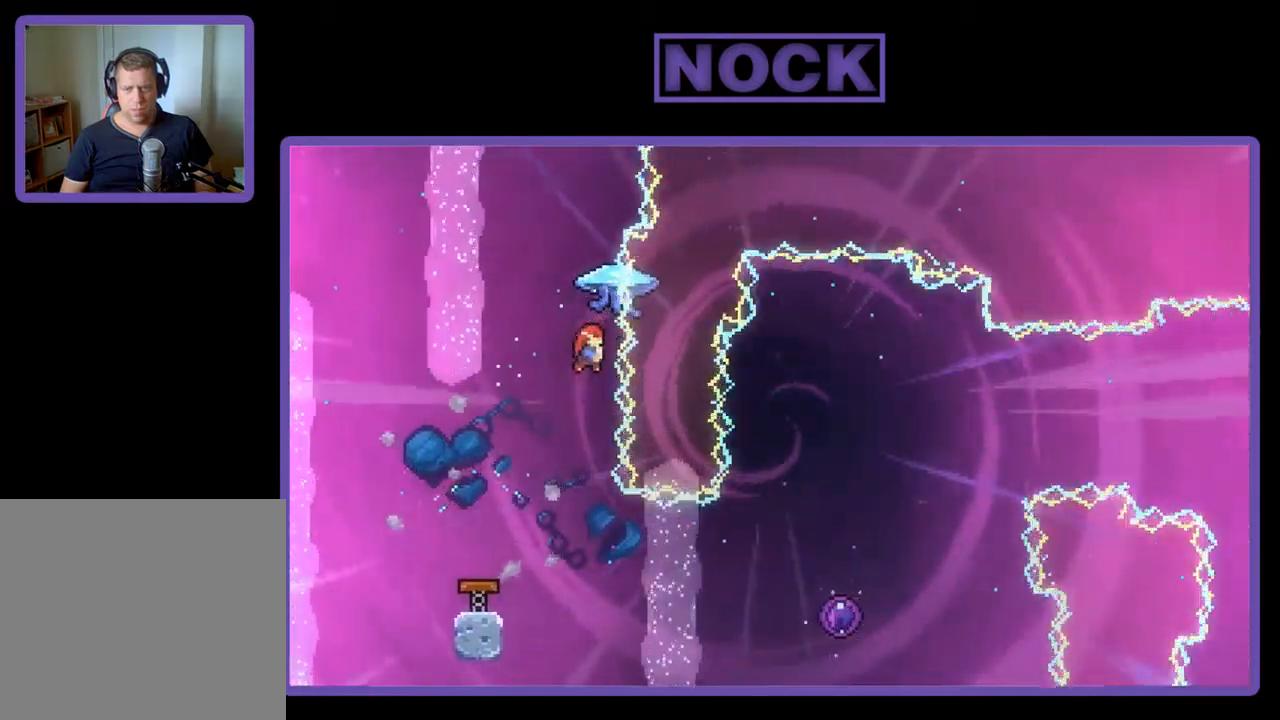
{"buttons": ["R2", "DPAD_RIGHT"], "left_stick": "center", "events": [[417, "DPAD_RIGHT", "down"], [450, "R2", "down"]]}
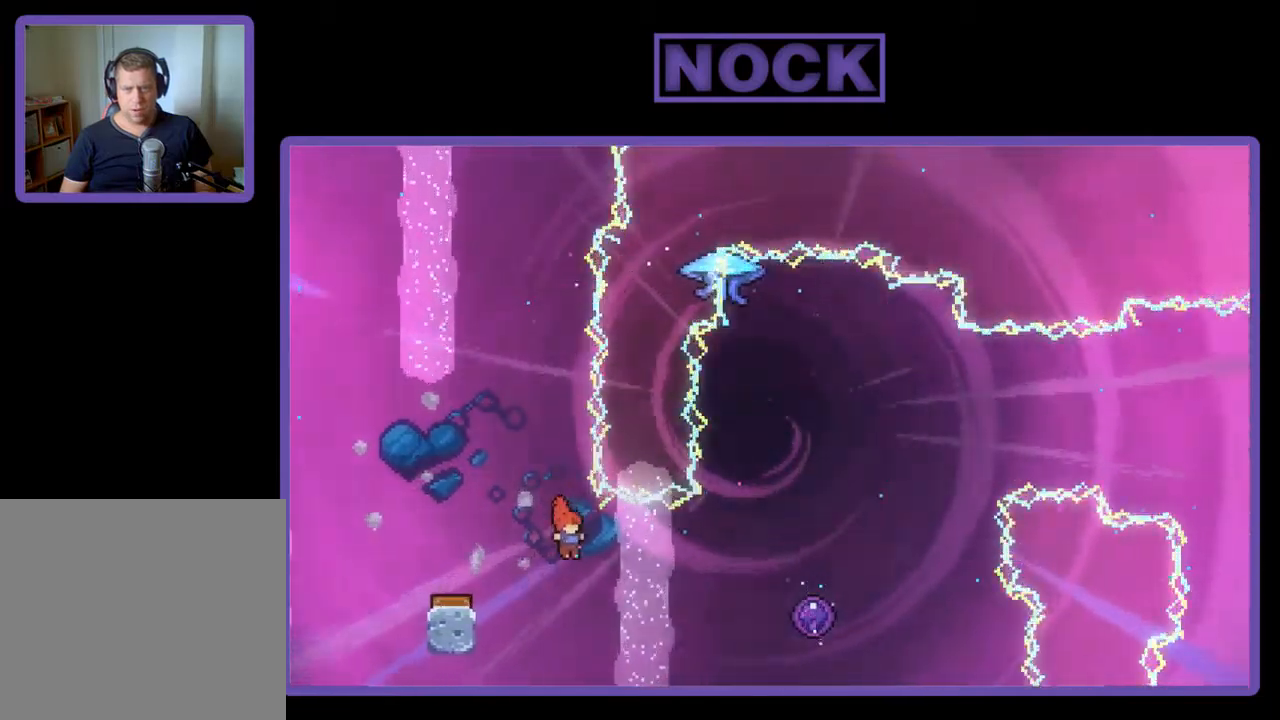
{"buttons": ["R2", "DPAD_RIGHT"], "left_stick": "center", "events": [[150, "CIRCLE", "down"], [383, "CIRCLE", "up"]]}
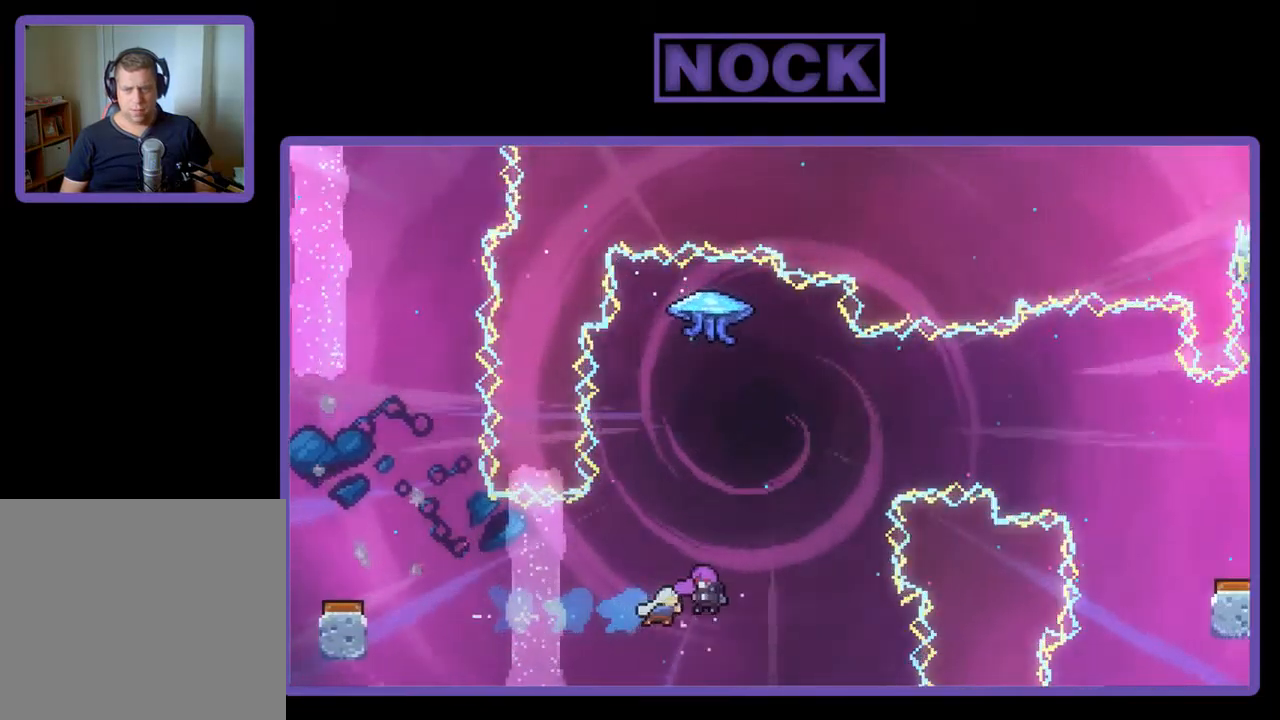
{"buttons": ["R2"], "left_stick": "center", "events": [[283, "DPAD_RIGHT", "up"]]}
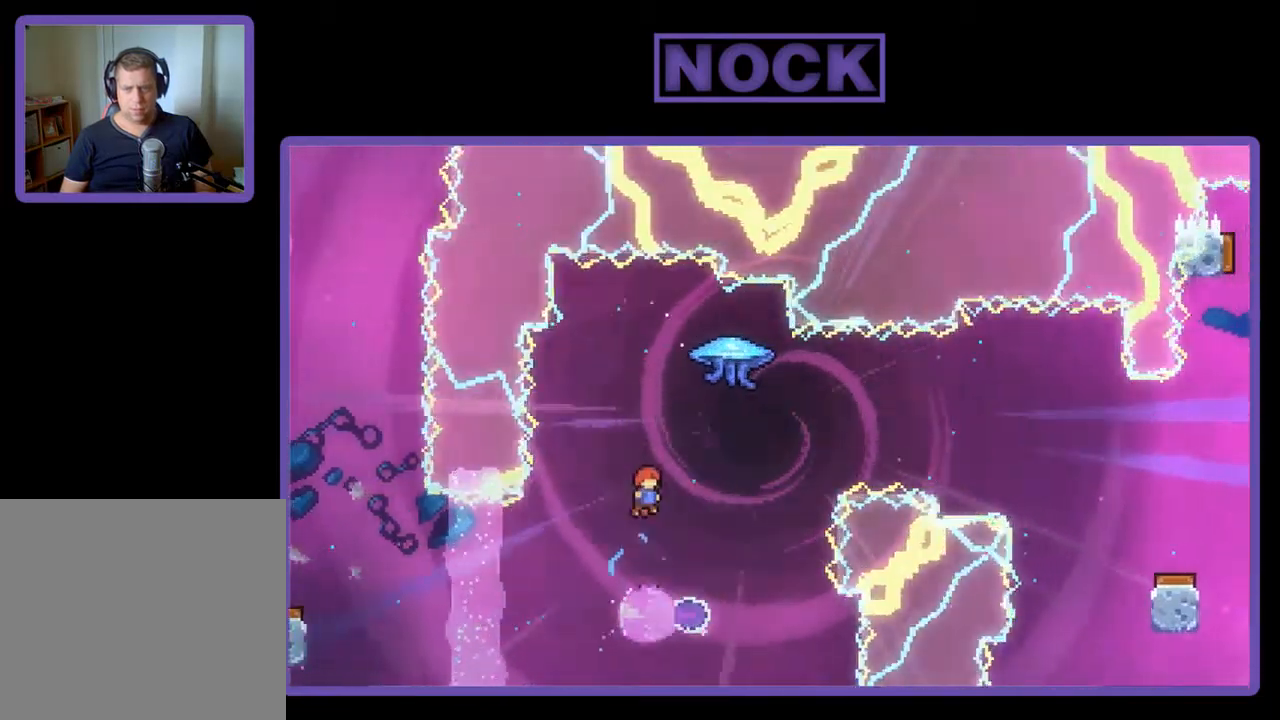
{"buttons": ["R2", "DPAD_RIGHT"], "left_stick": "center", "events": [[450, "DPAD_RIGHT", "down"]]}
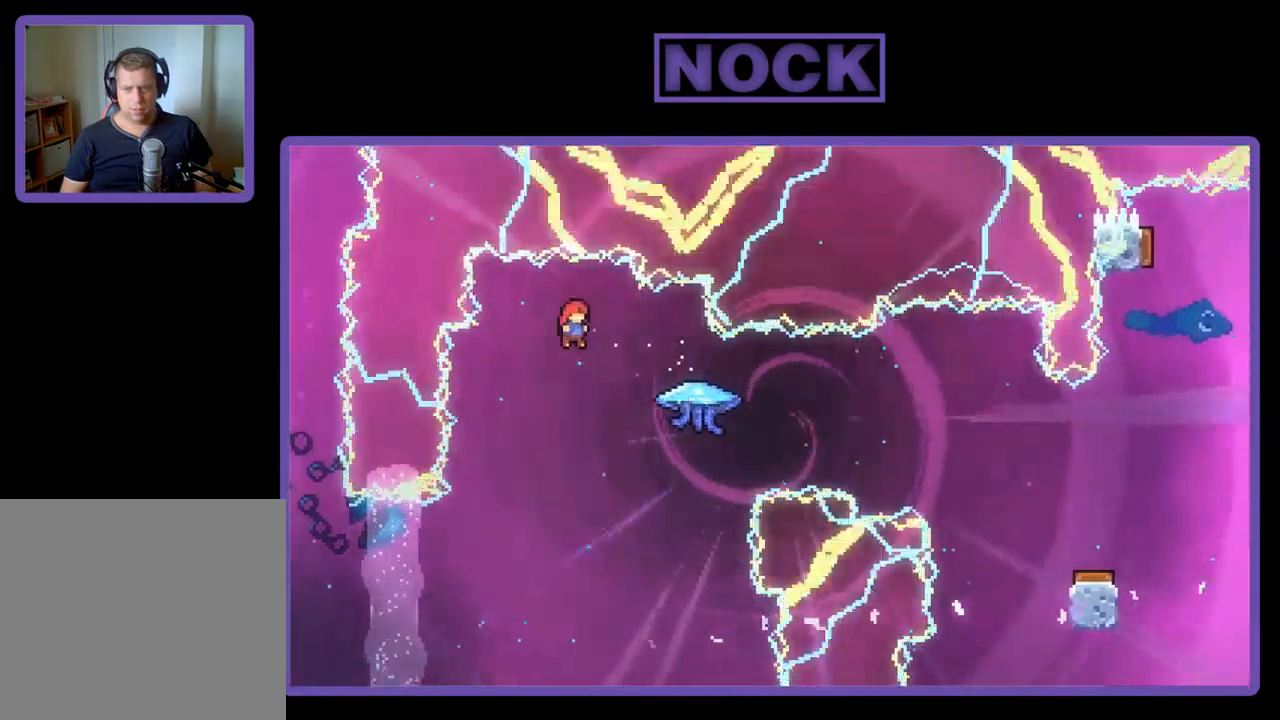
{"buttons": ["CIRCLE", "R2", "DPAD_RIGHT"], "left_stick": "center", "events": [[283, "CIRCLE", "down"]]}
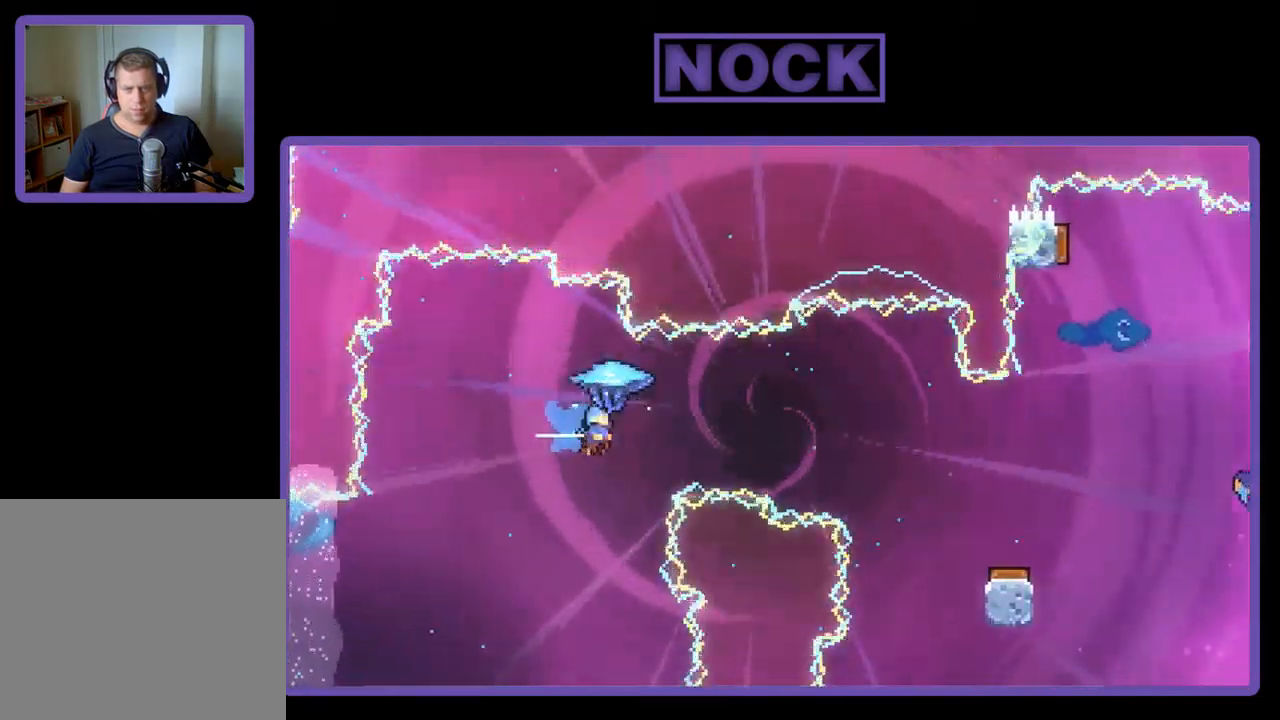
{"buttons": ["R2"], "left_stick": "center", "events": [[17, "CIRCLE", "up"], [417, "DPAD_RIGHT", "up"]]}
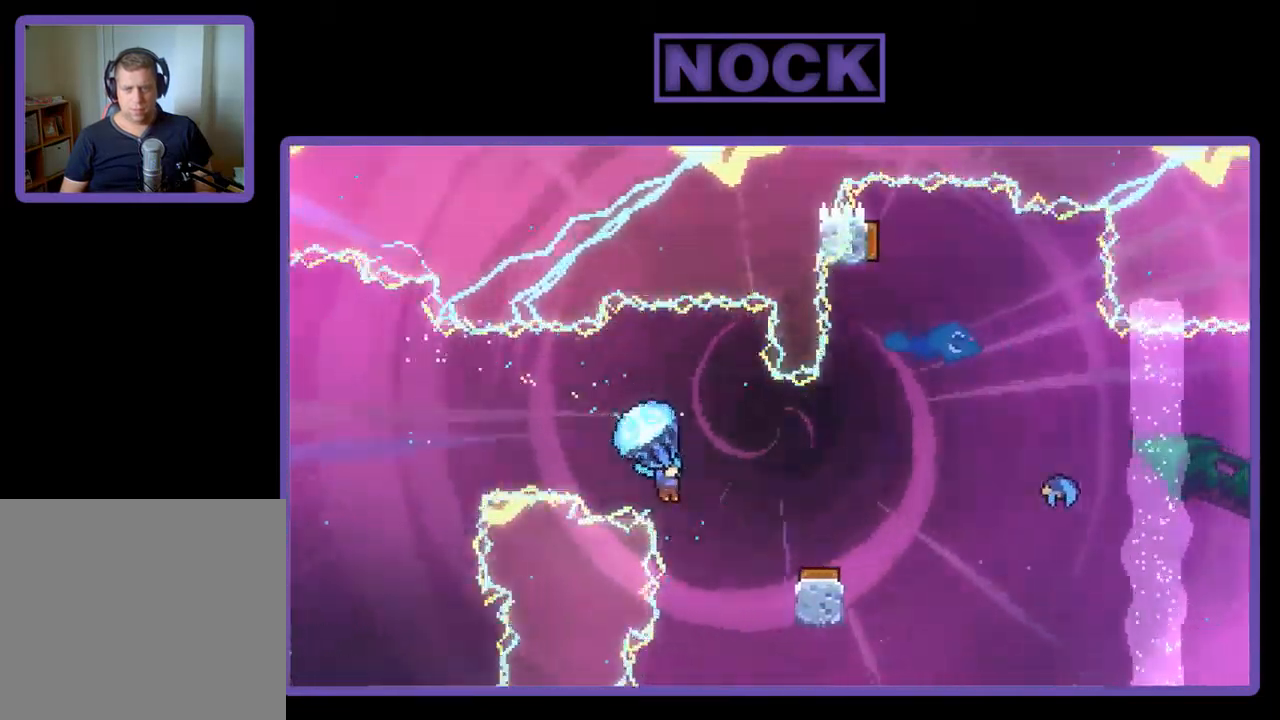
{"buttons": ["R2"], "left_stick": "center", "events": [[317, "DPAD_RIGHT", "down"], [417, "DPAD_RIGHT", "up"]]}
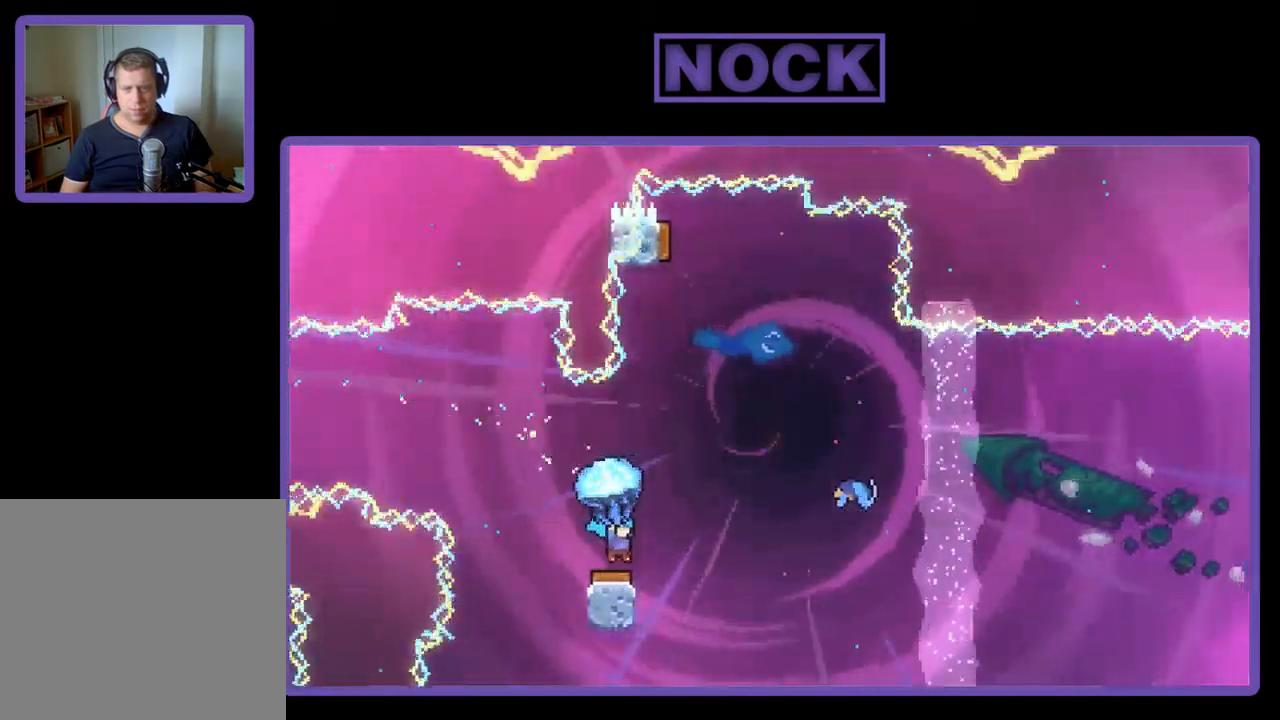
{"buttons": ["R2", "DPAD_RIGHT"], "left_stick": "center", "events": [[217, "DPAD_RIGHT", "down"]]}
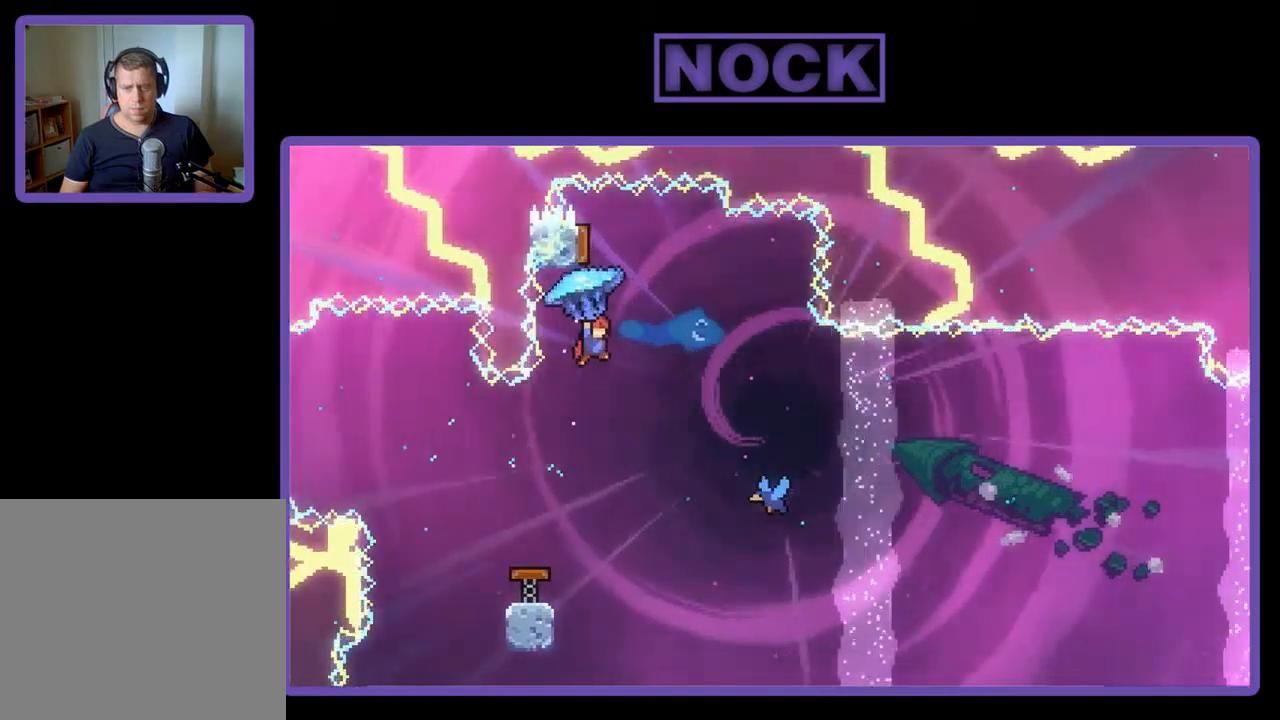
{"buttons": [], "left_stick": "center", "events": [[84, "DPAD_RIGHT", "up"], [217, "DPAD_LEFT", "down"], [350, "R2", "up"], [417, "DPAD_LEFT", "up"]]}
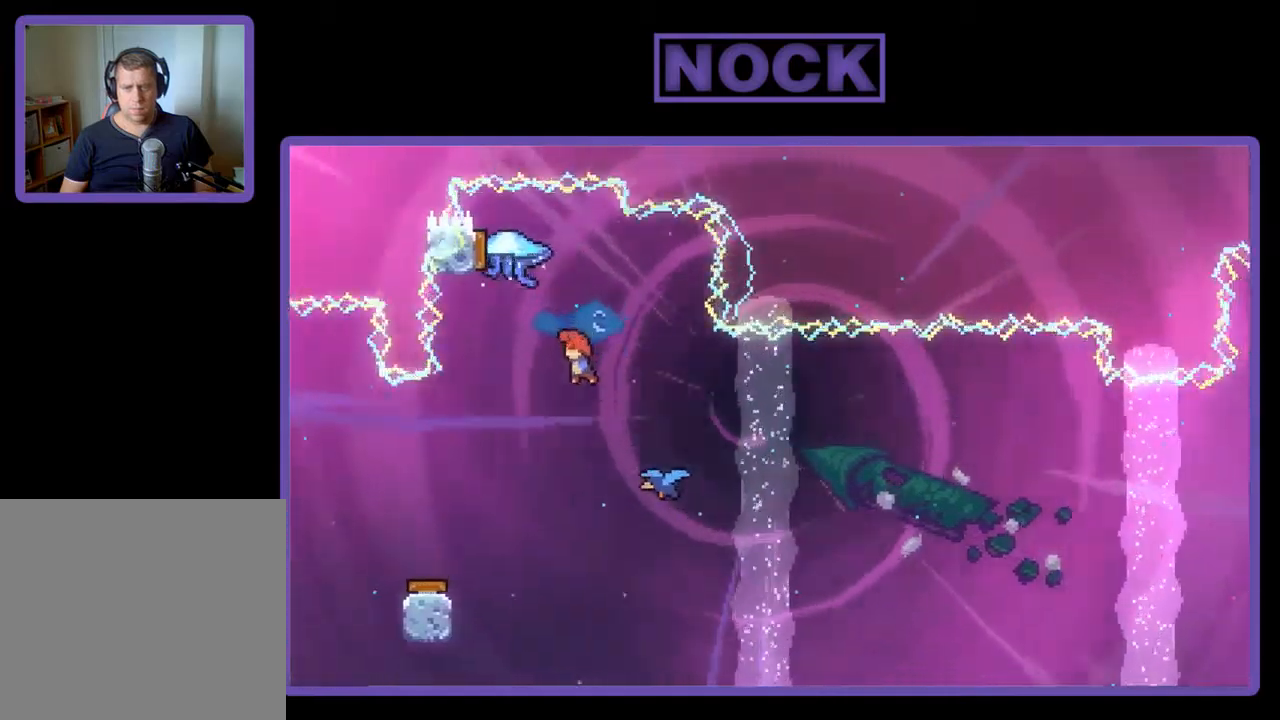
{"buttons": [], "left_stick": "center", "events": [[17, "DPAD_UP", "down"], [50, "CIRCLE", "down"], [184, "CIRCLE", "up"], [217, "DPAD_UP", "up"]]}
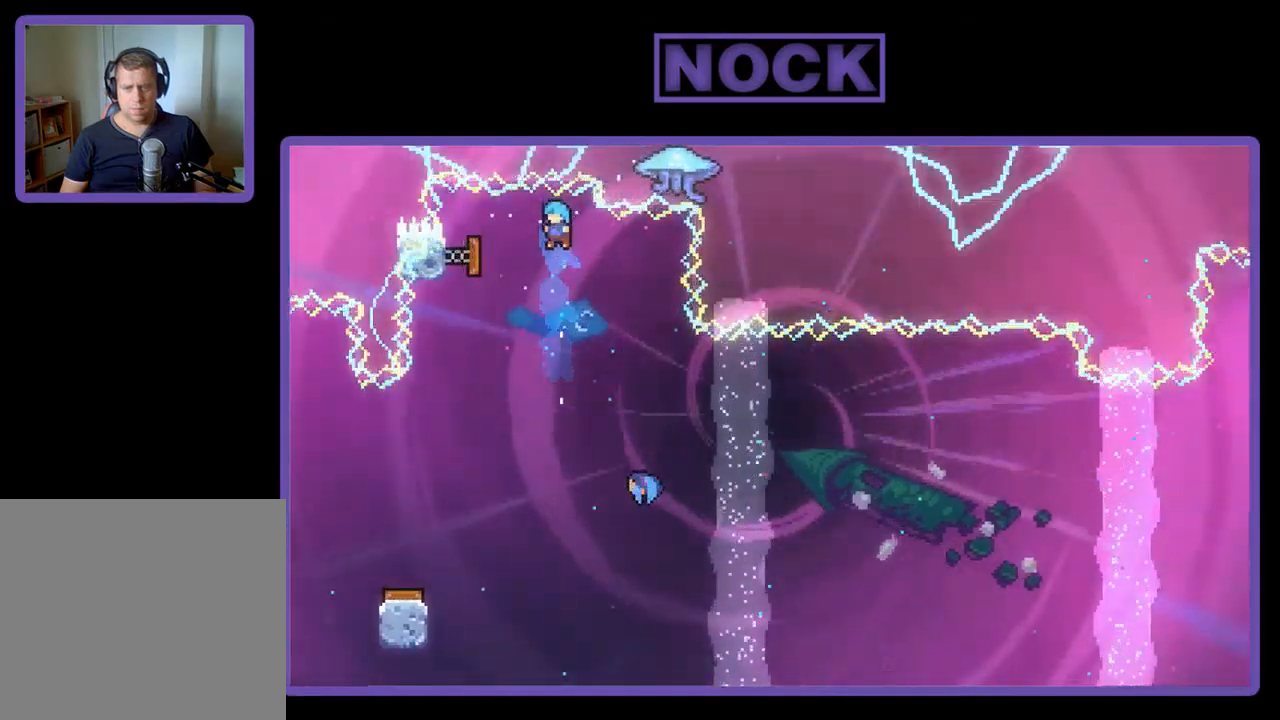
{"buttons": [], "left_stick": "center", "events": [[50, "DPAD_RIGHT", "down"], [250, "DPAD_RIGHT", "up"]]}
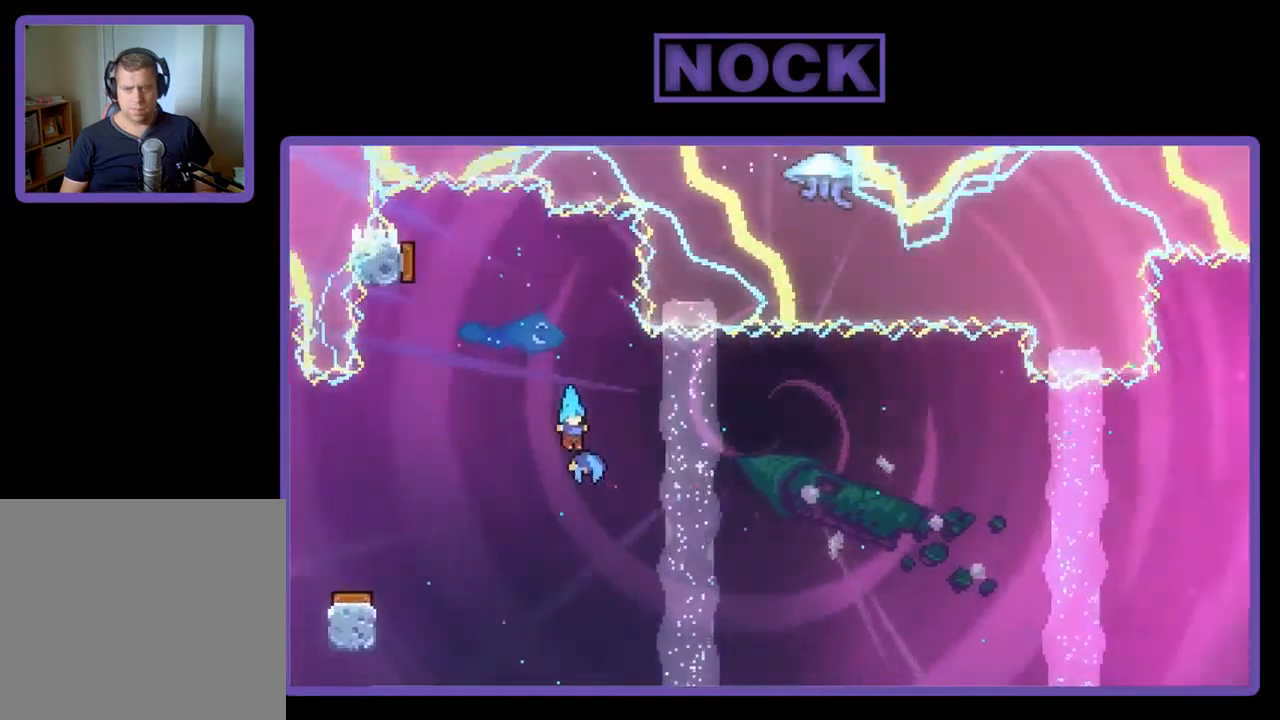
{"buttons": ["R2", "DPAD_RIGHT"], "left_stick": "center", "events": [[50, "DPAD_RIGHT", "down"], [184, "R2", "down"]]}
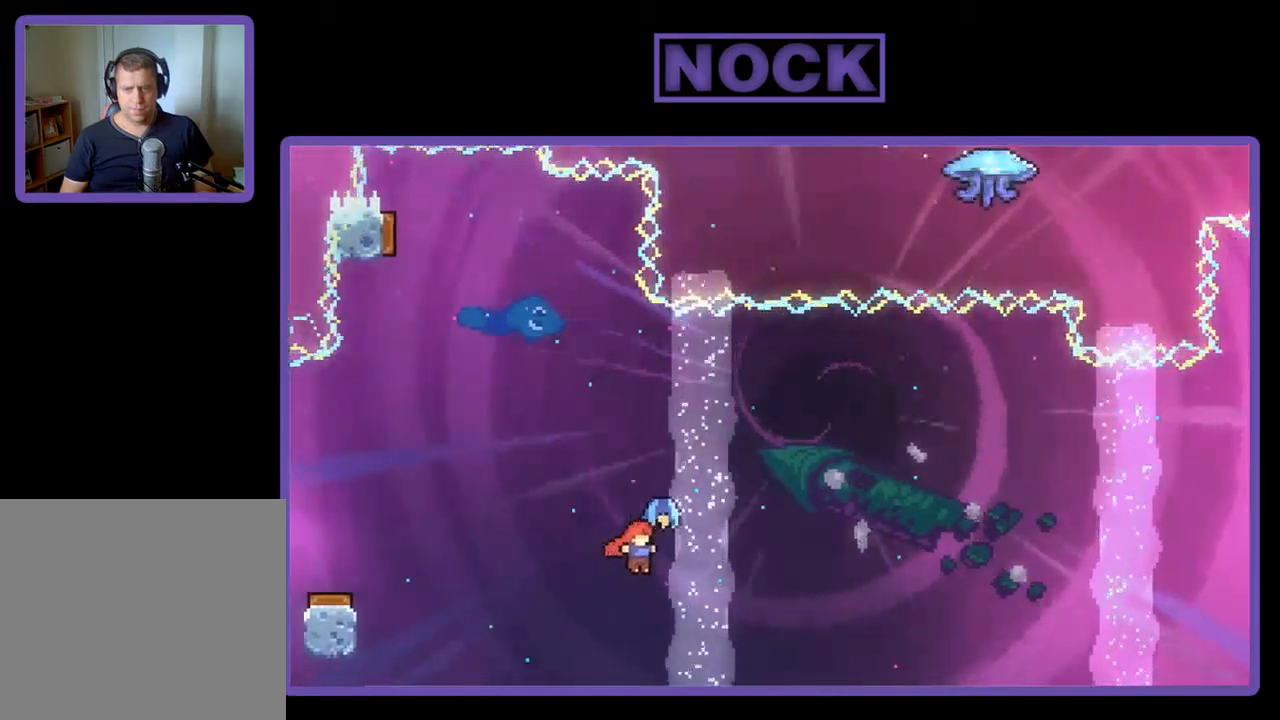
{"buttons": ["R2", "DPAD_UP", "DPAD_RIGHT"], "left_stick": "center", "events": [[17, "DPAD_UP", "down"]]}
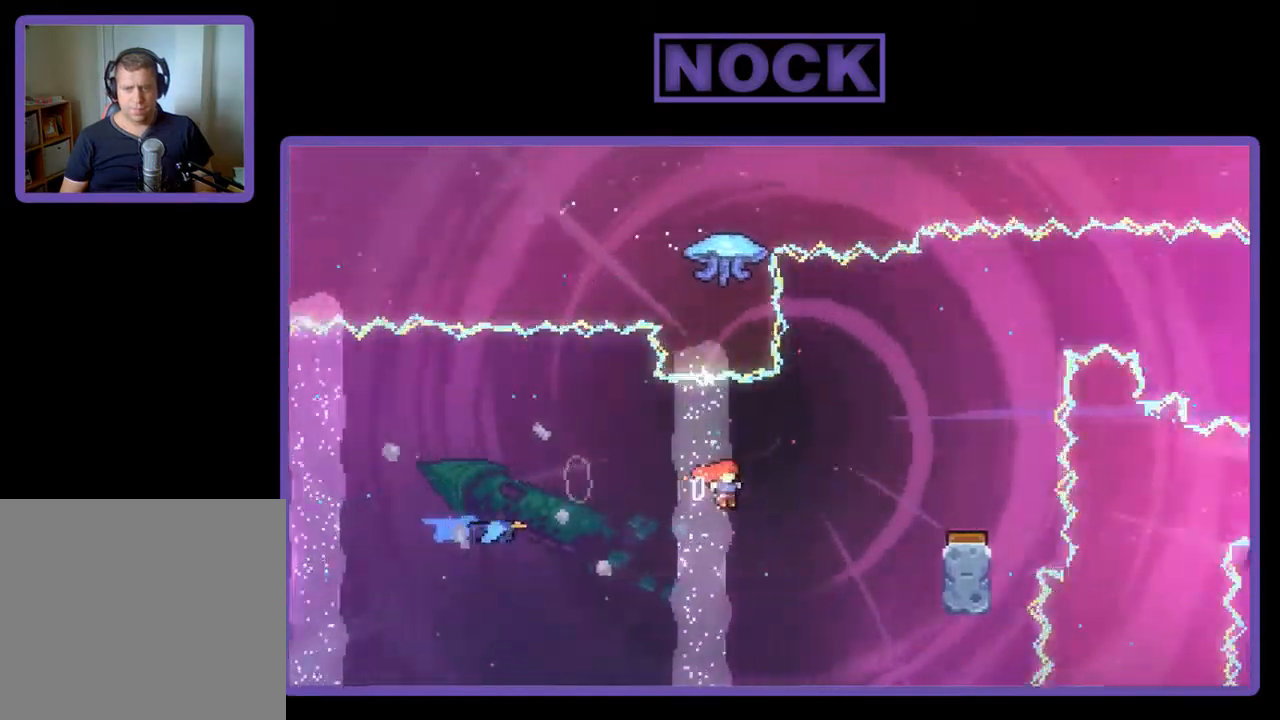
{"buttons": ["R2"], "left_stick": "center", "events": [[50, "CIRCLE", "down"], [184, "CIRCLE", "up"], [284, "DPAD_UP", "up"], [484, "DPAD_RIGHT", "up"]]}
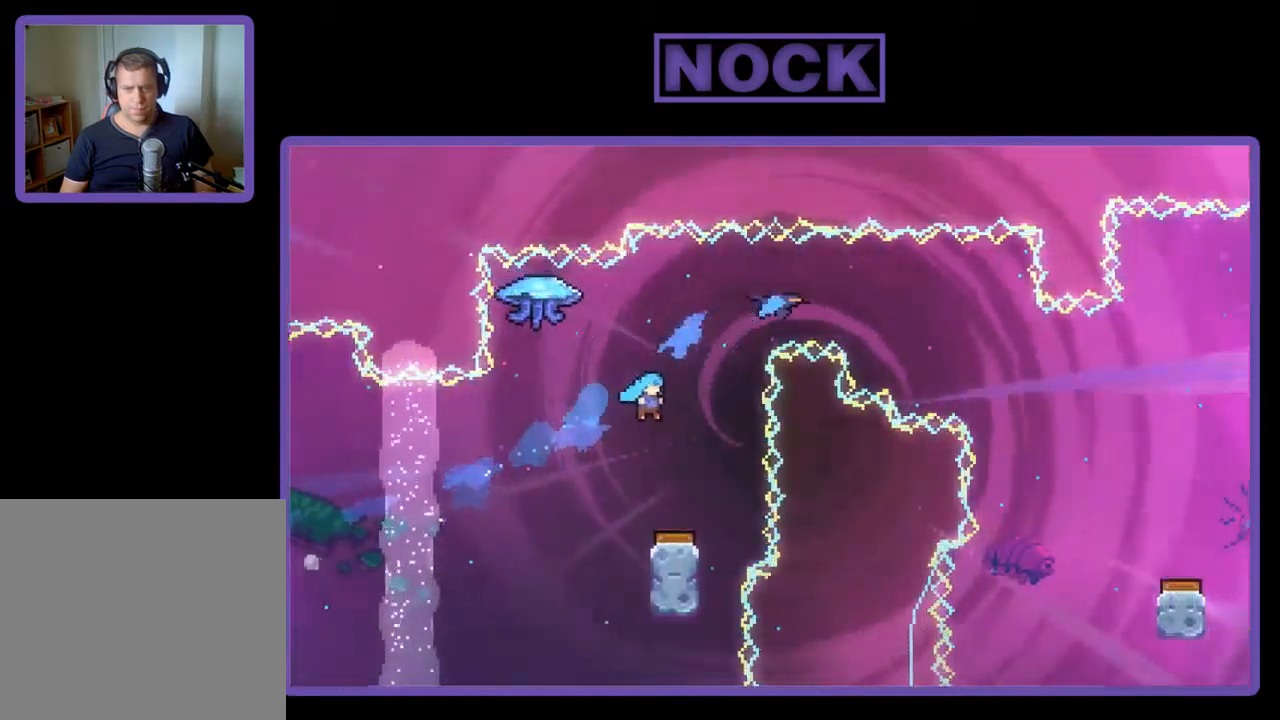
{"buttons": ["R2"], "left_stick": "center", "events": [[250, "DPAD_RIGHT", "down"], [417, "DPAD_RIGHT", "up"]]}
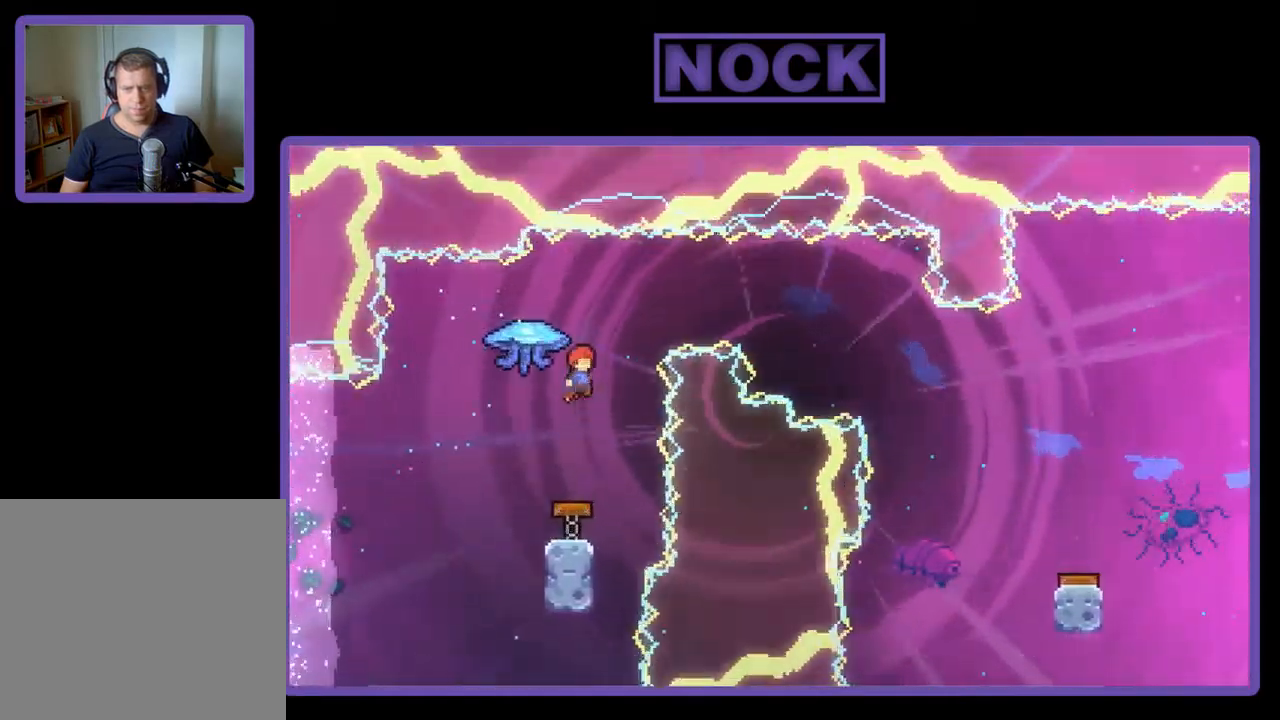
{"buttons": ["R2"], "left_stick": "center", "events": []}